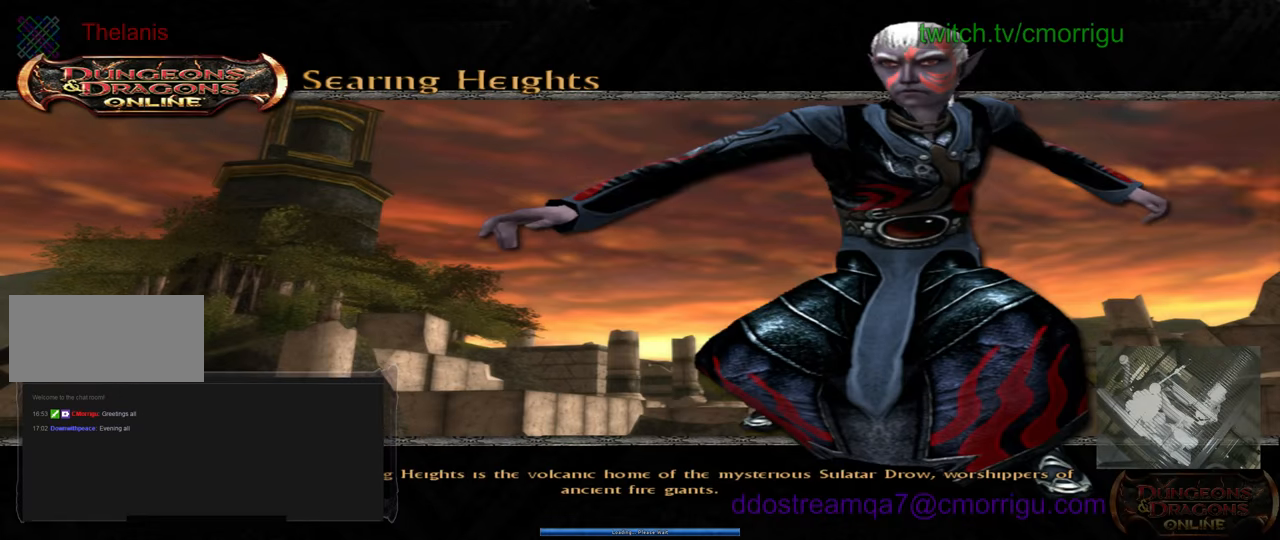
Gameplay with keyboard; each line is a JSON object with the keys held at the frame after it. "events" lists presses ("down") and releases ("up") of ".", "/", "0", "1", "2", "3", "4", "5", "6", "7", "8", "9", "a", "b", "backslash", "backspace", "c", "caps_lock", "comma", "ctrl_l", "ctrl_r", "d", "e", "equals", "escape", "f", "f1", "f10", "f11", "f12", "f2", "f3", "f4", "f5", "f6", "f7", "f8", "f9", "g", "h", "i", "j", "k", "l", "lbracket", "m", "minus", "n", "o", "p", "q", "quote", "r", "rbracket", "return", "s", "semicolon", "shift_l", "shift_r", "space", "t", "tab", "tilde", "u", "v", "w", "x", "y" and "z" between this image and that frame as [ms after this image, input, new state], when the widget could be followed in between. No other keys are recorded. Mouse input is not recorded.
{"keys": ["w"], "events": [[333, "w", "down"]]}
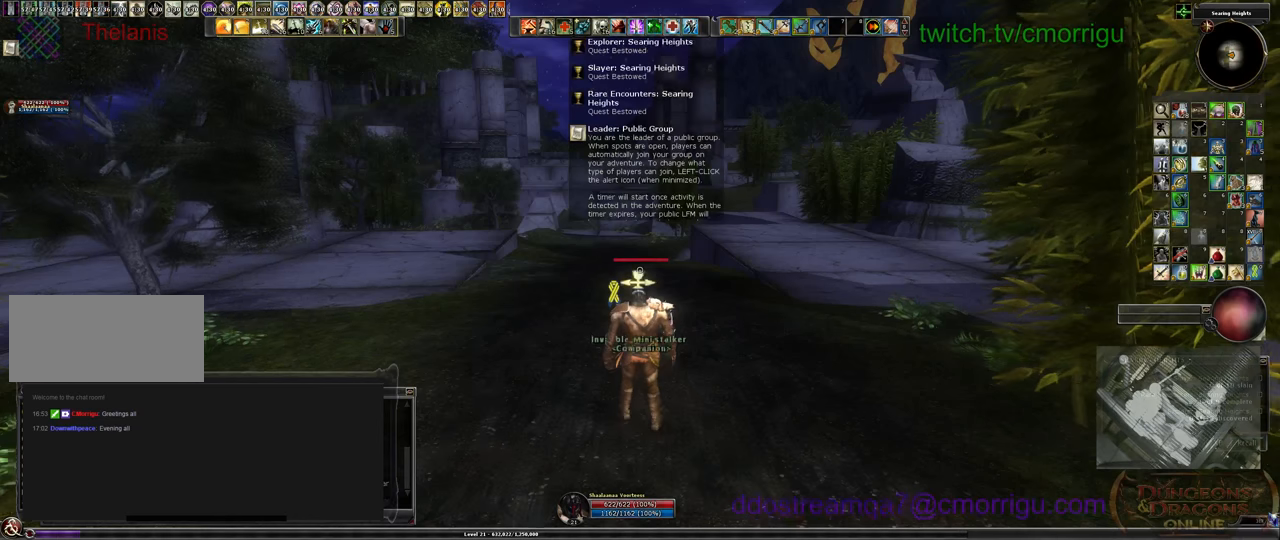
{"keys": ["w"], "events": []}
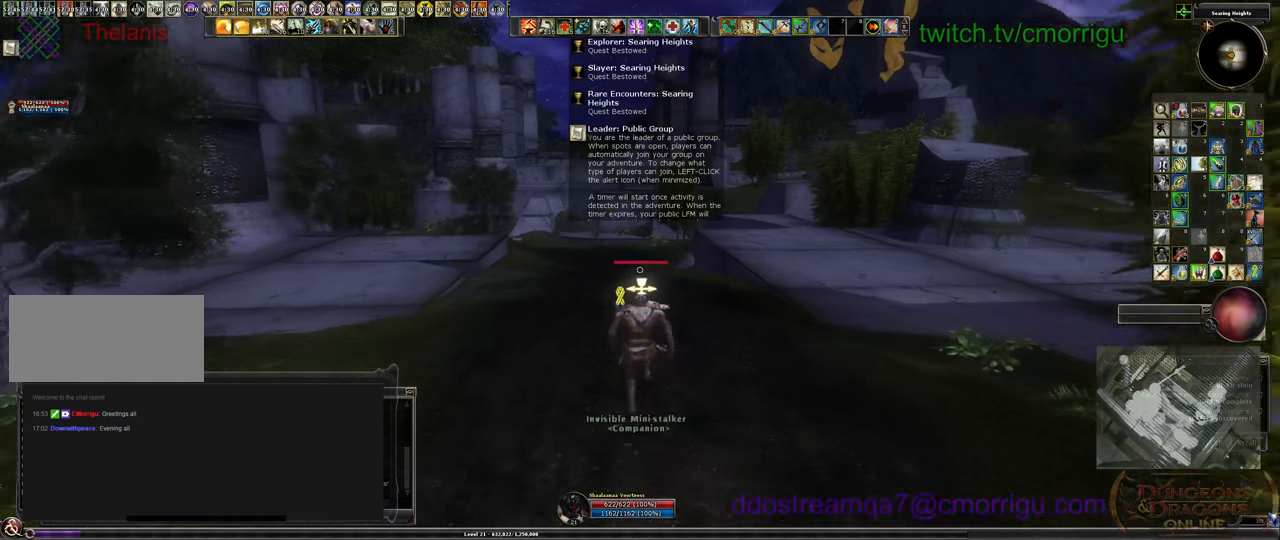
{"keys": ["w"], "events": []}
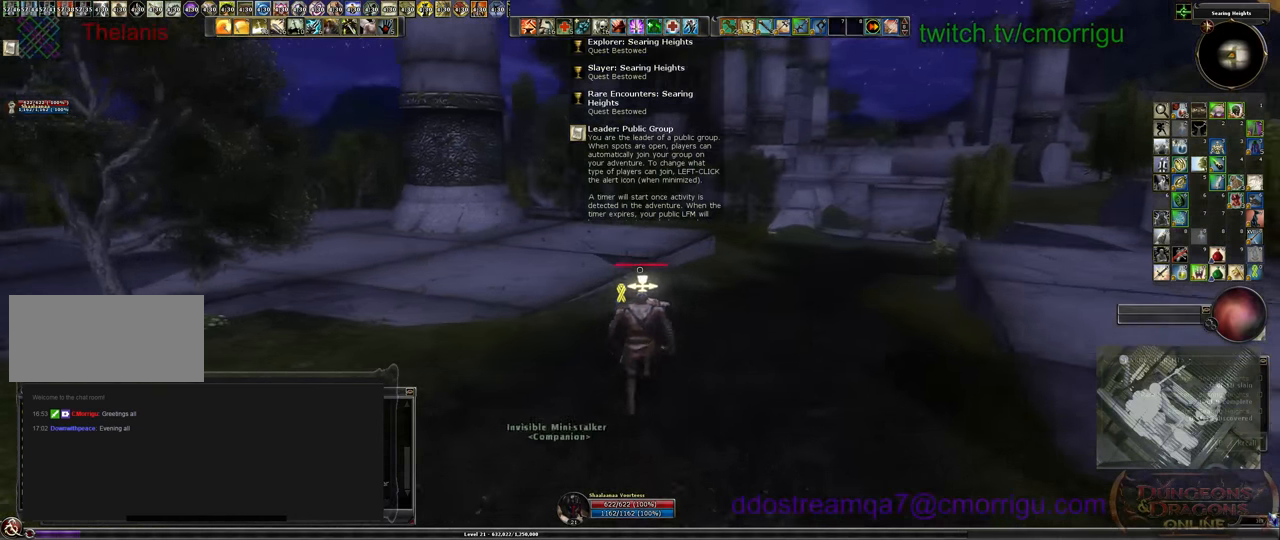
{"keys": ["w"], "events": []}
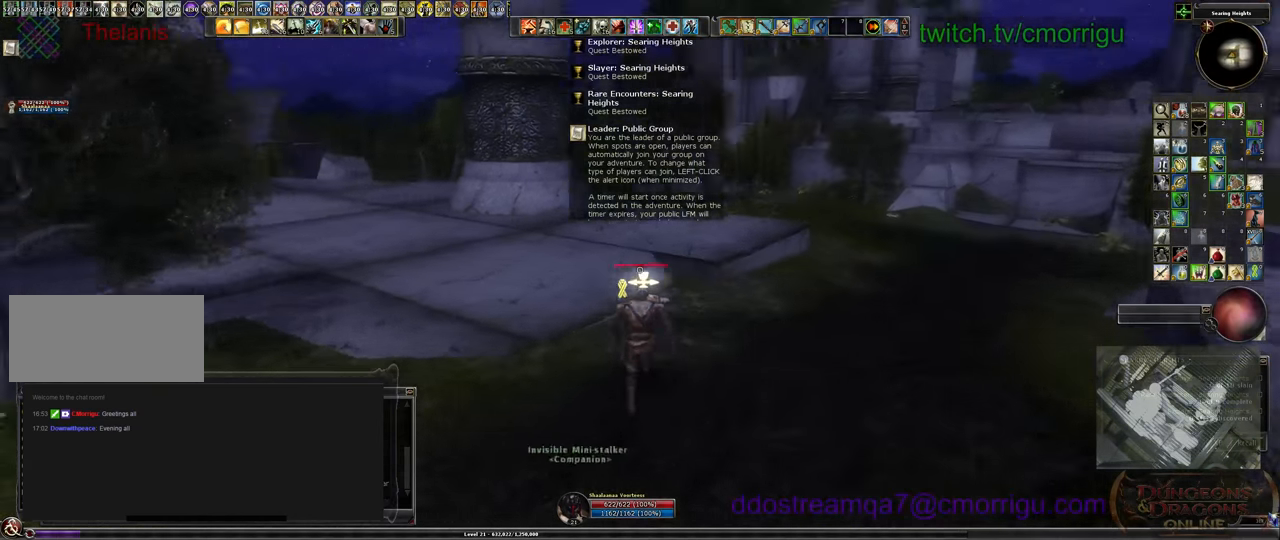
{"keys": ["w"], "events": []}
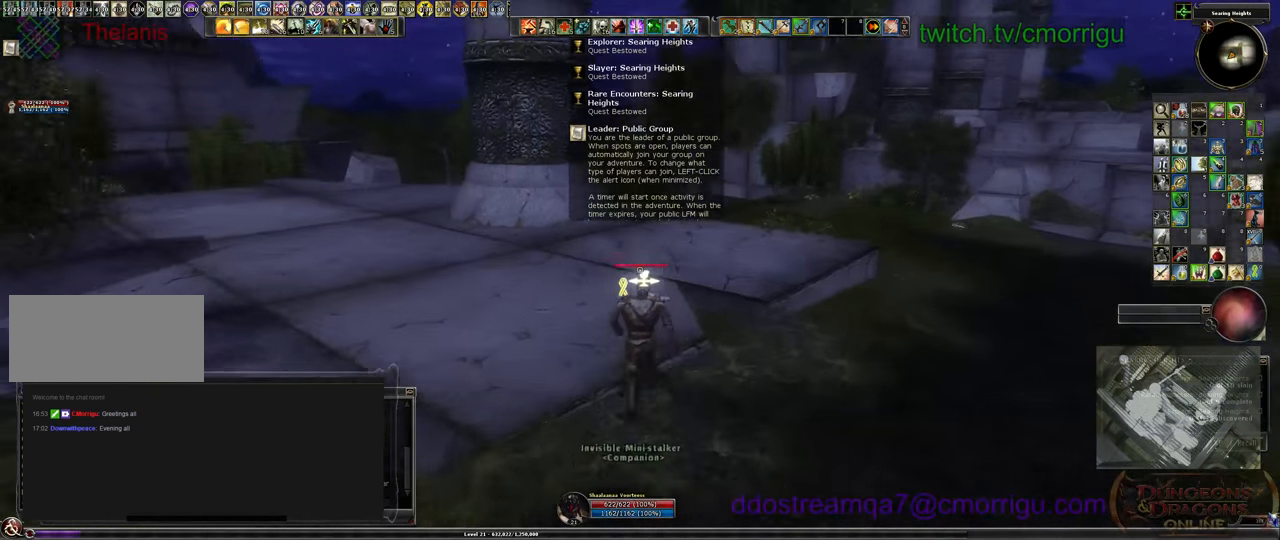
{"keys": ["w"], "events": []}
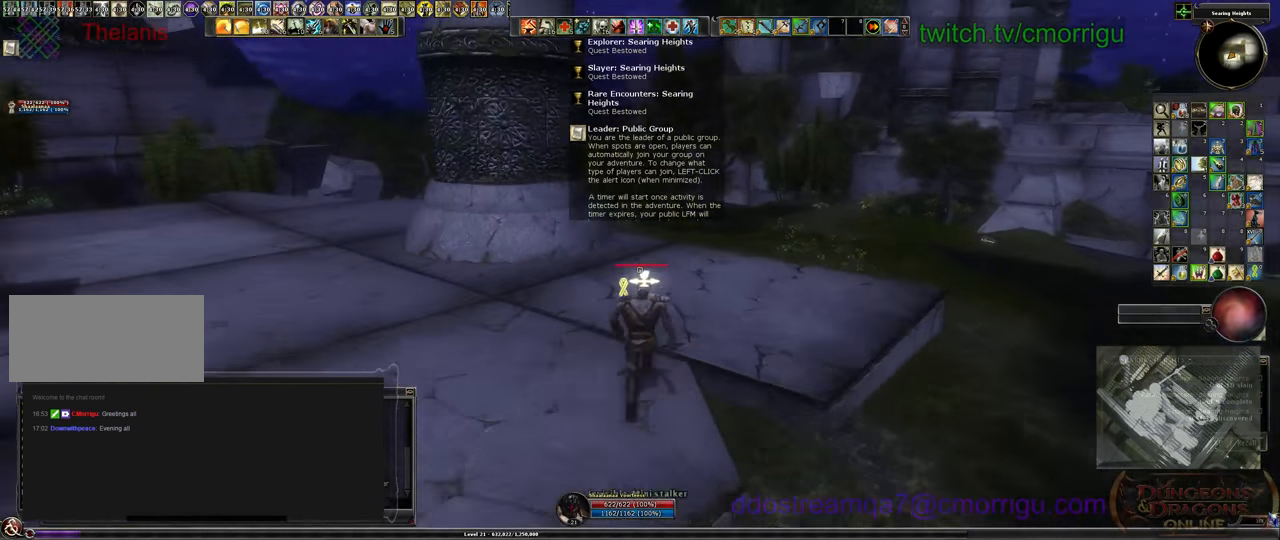
{"keys": ["w"], "events": []}
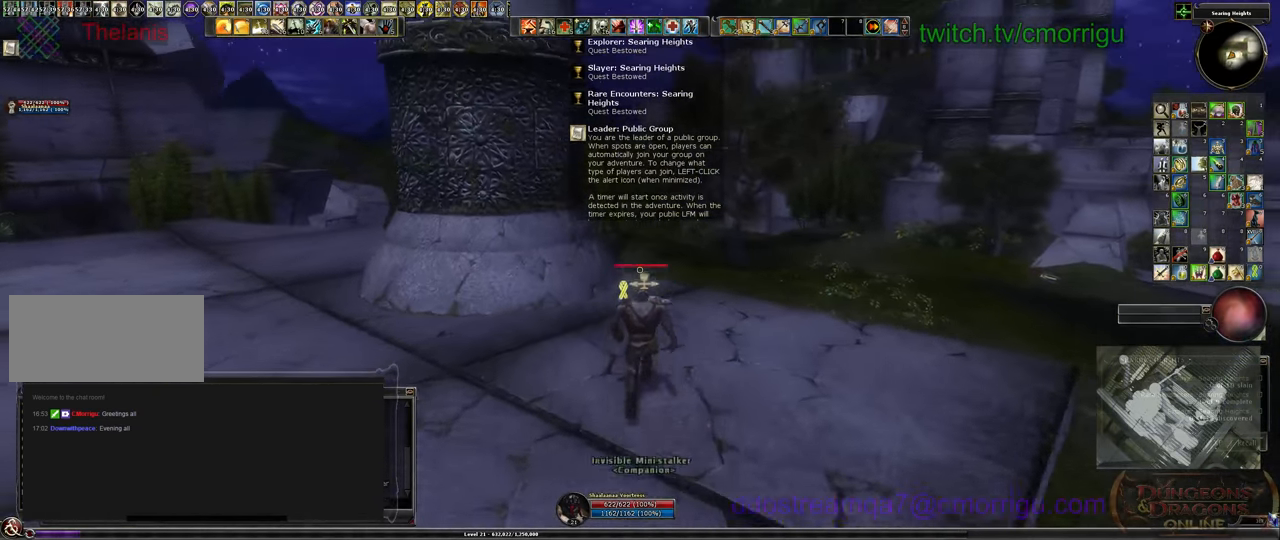
{"keys": ["w"], "events": []}
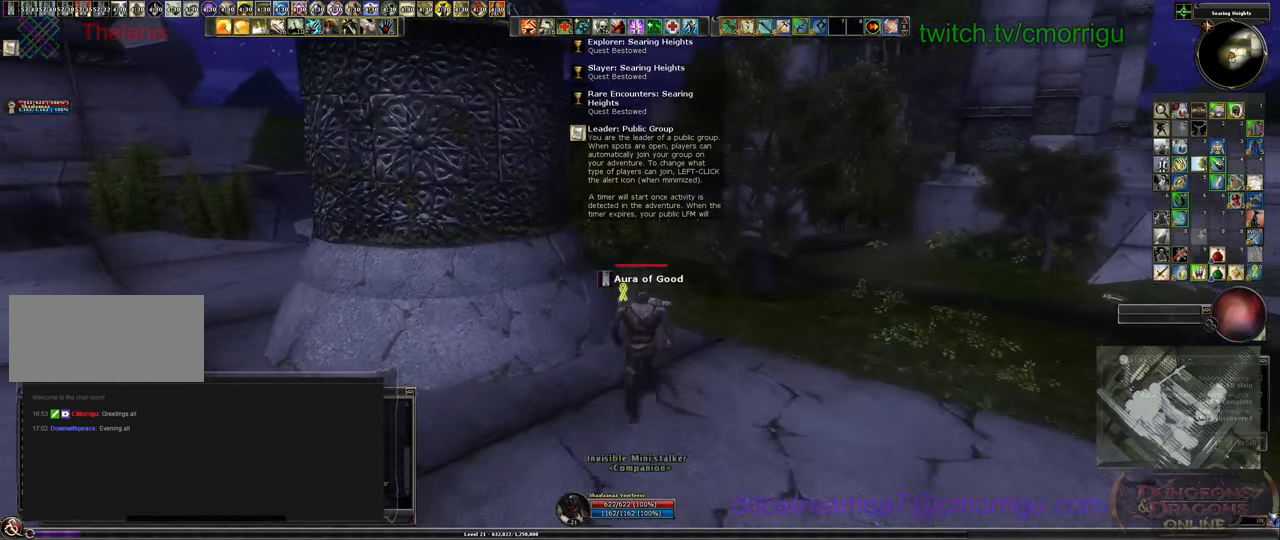
{"keys": ["w"], "events": []}
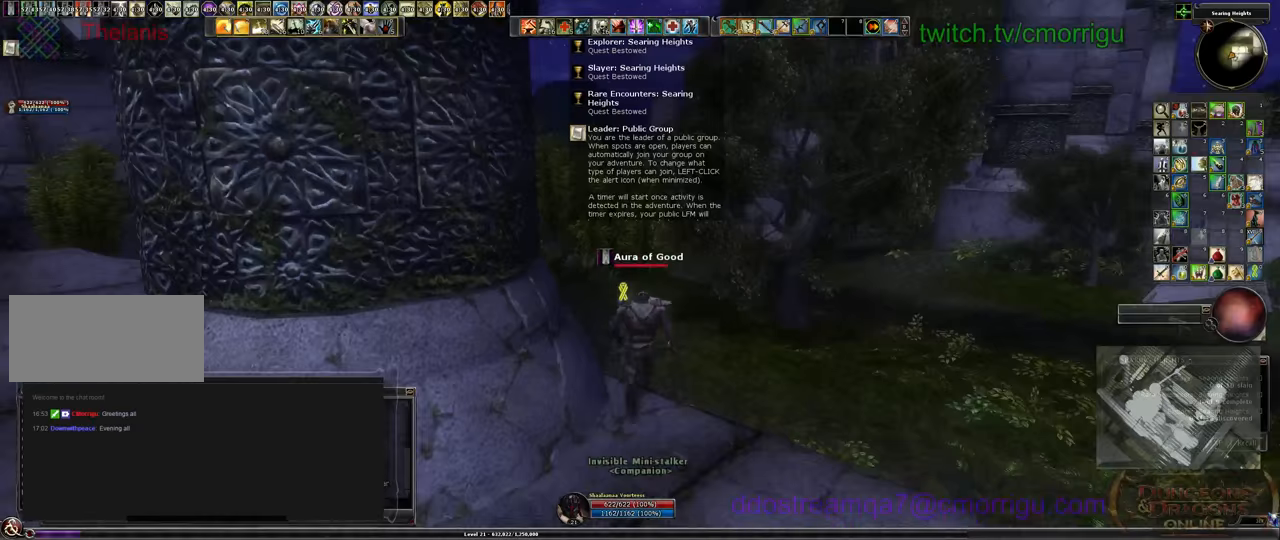
{"keys": [], "events": [[467, "w", "up"]]}
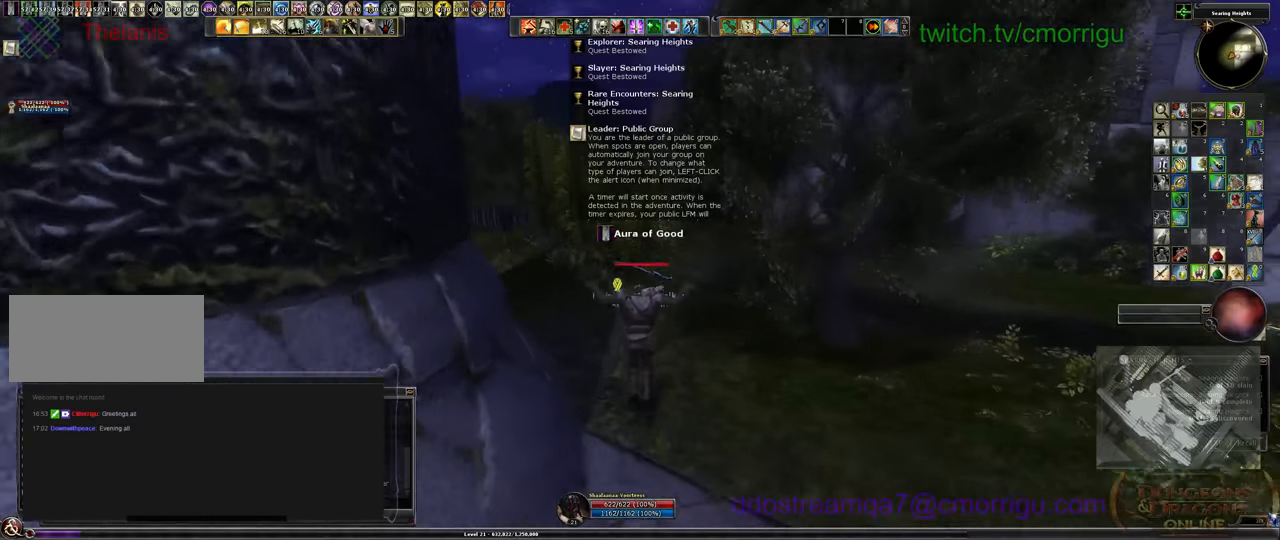
{"keys": ["o"], "events": [[433, "o", "down"]]}
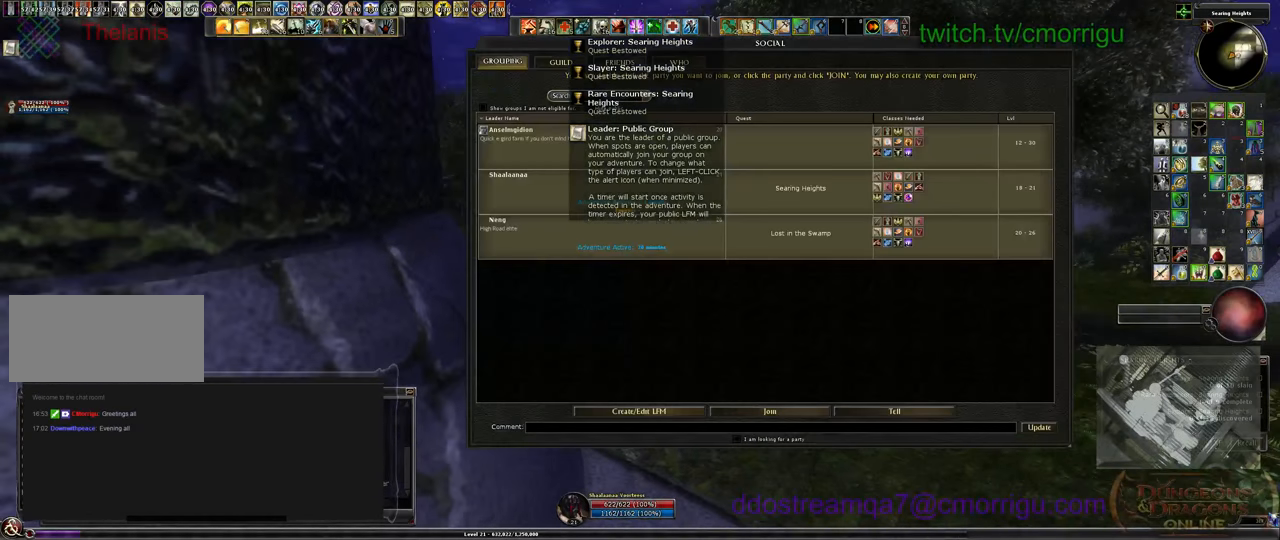
{"keys": [], "events": [[33, "o", "up"]]}